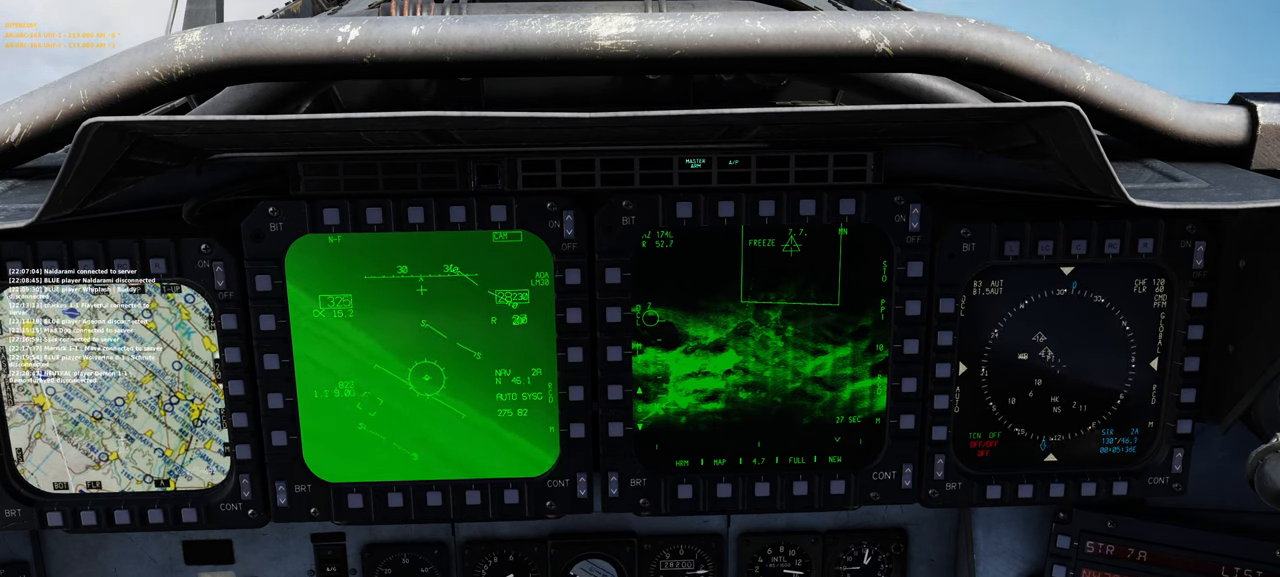
Gameplay with a controller (Xbox layout); each line is a JSON object with the inputs held at the frame after it. "events" lists button and stick changes between this image and that frame as [ms after this image, input, new state], when the widget could be followed in between.
{"buttons": ["B"], "left_stick": "center", "right_stick": "center", "events": [[333, "B", "down"], [383, "B", "up"], [483, "B", "down"]]}
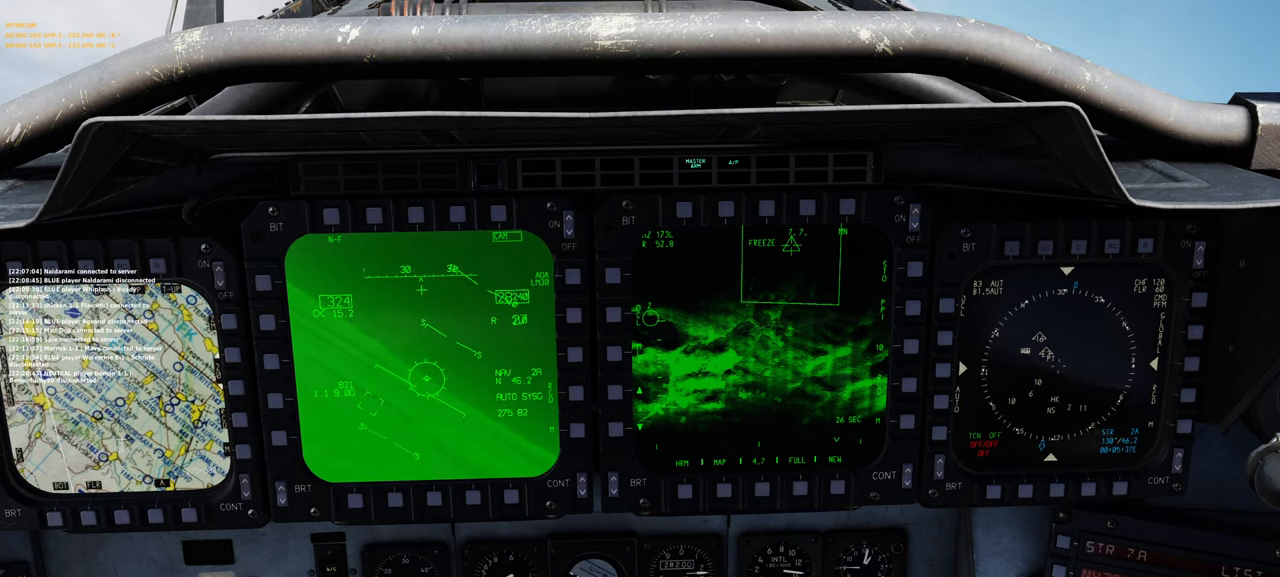
{"buttons": [], "left_stick": "center", "right_stick": "center", "events": [[17, "B", "up"]]}
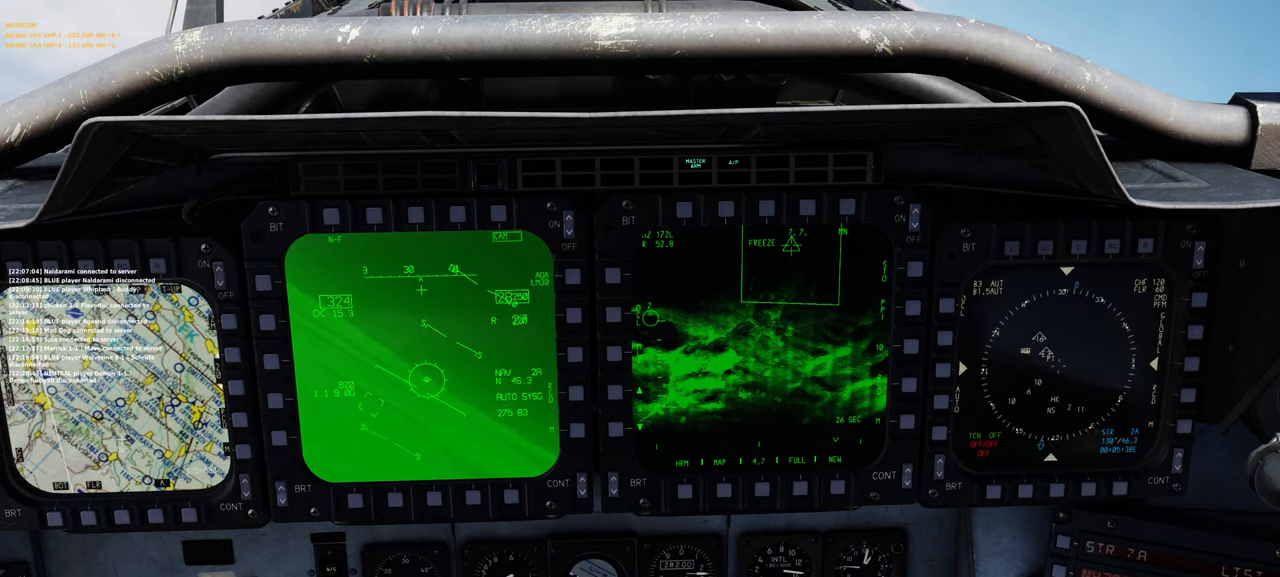
{"buttons": [], "left_stick": "center", "right_stick": "center", "events": []}
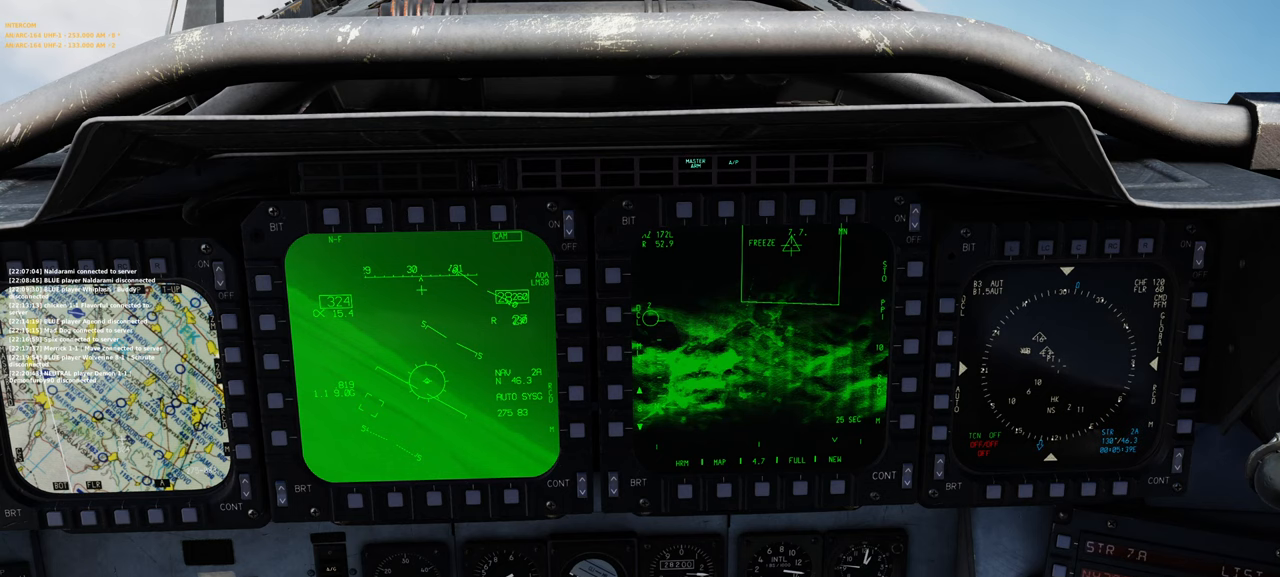
{"buttons": [], "left_stick": "center", "right_stick": "center", "events": []}
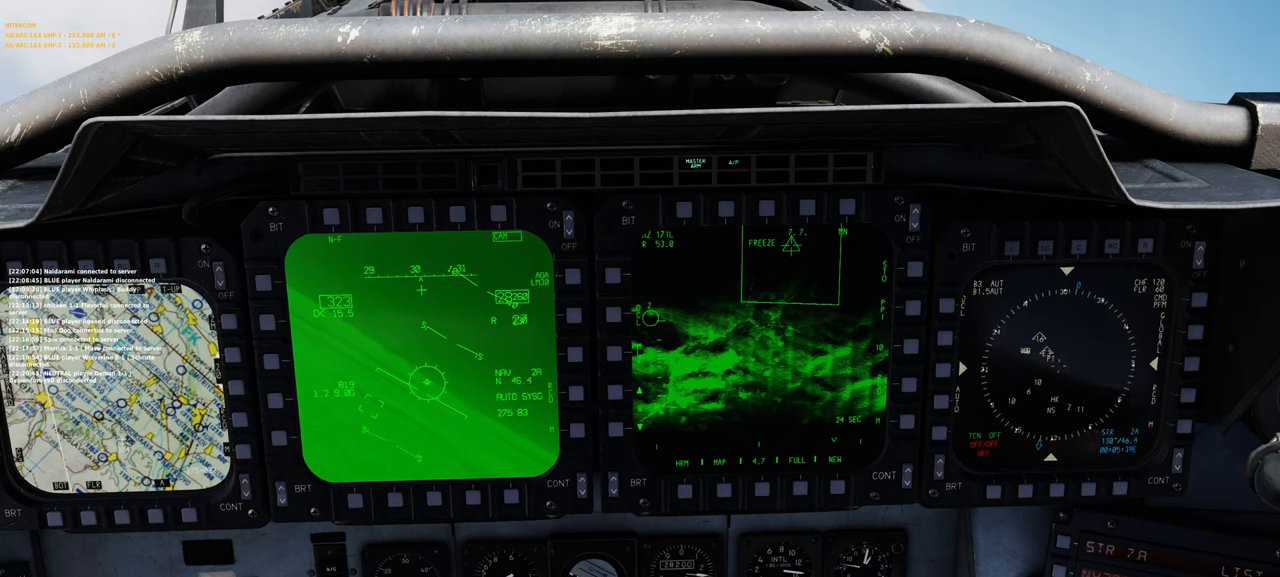
{"buttons": [], "left_stick": "center", "right_stick": "center", "events": []}
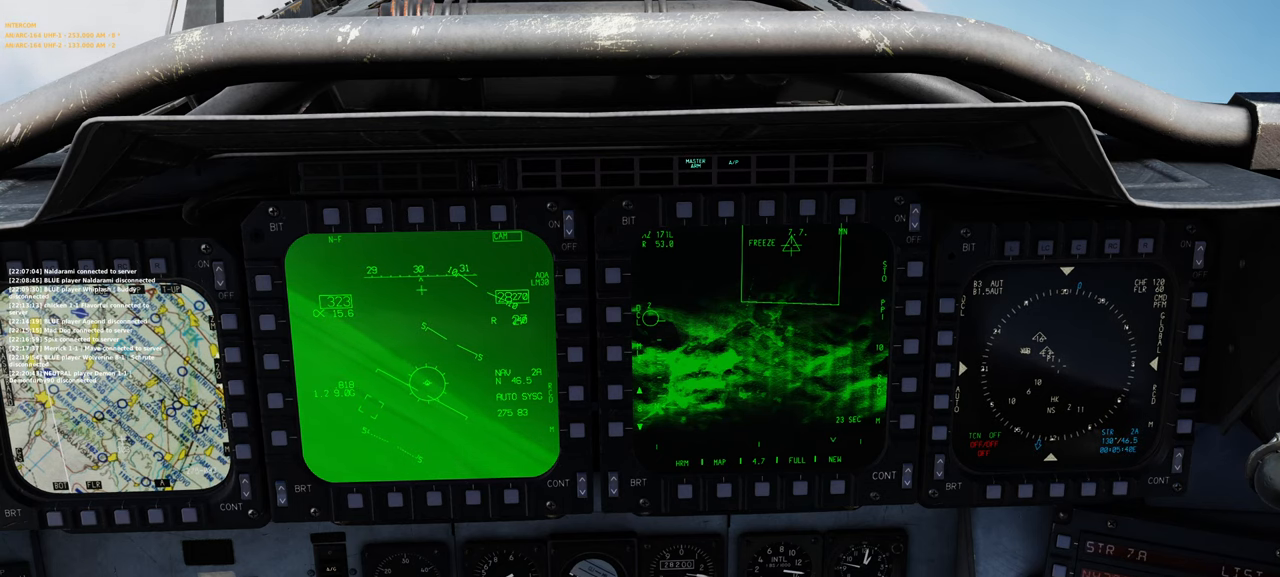
{"buttons": [], "left_stick": "center", "right_stick": "center", "events": []}
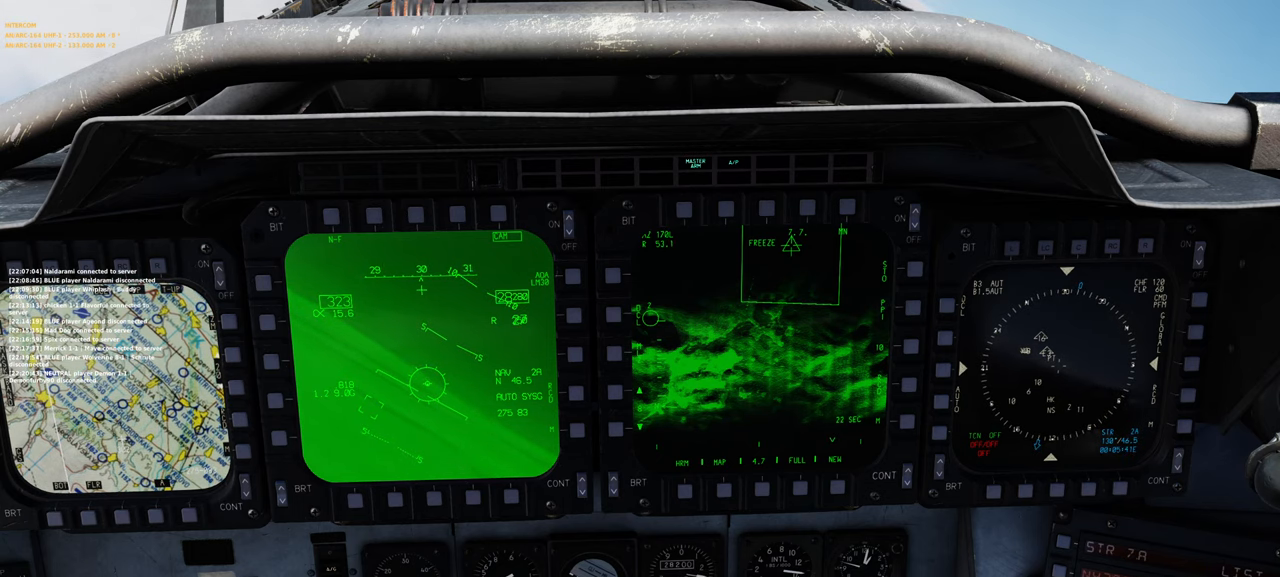
{"buttons": [], "left_stick": "center", "right_stick": "center", "events": []}
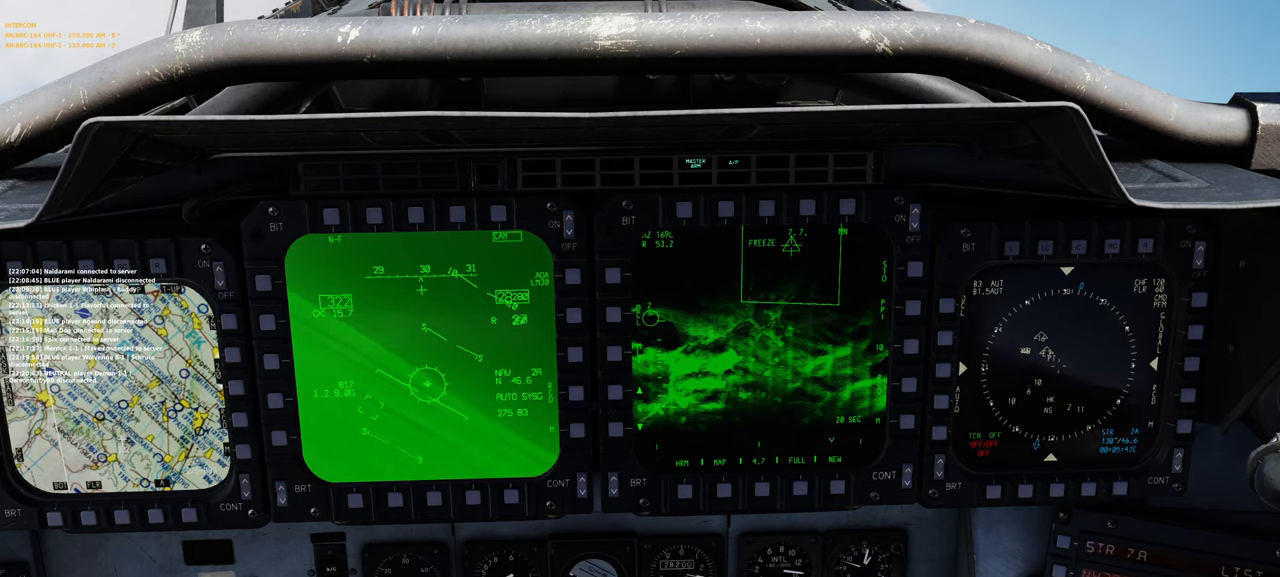
{"buttons": [], "left_stick": "center", "right_stick": "center", "events": []}
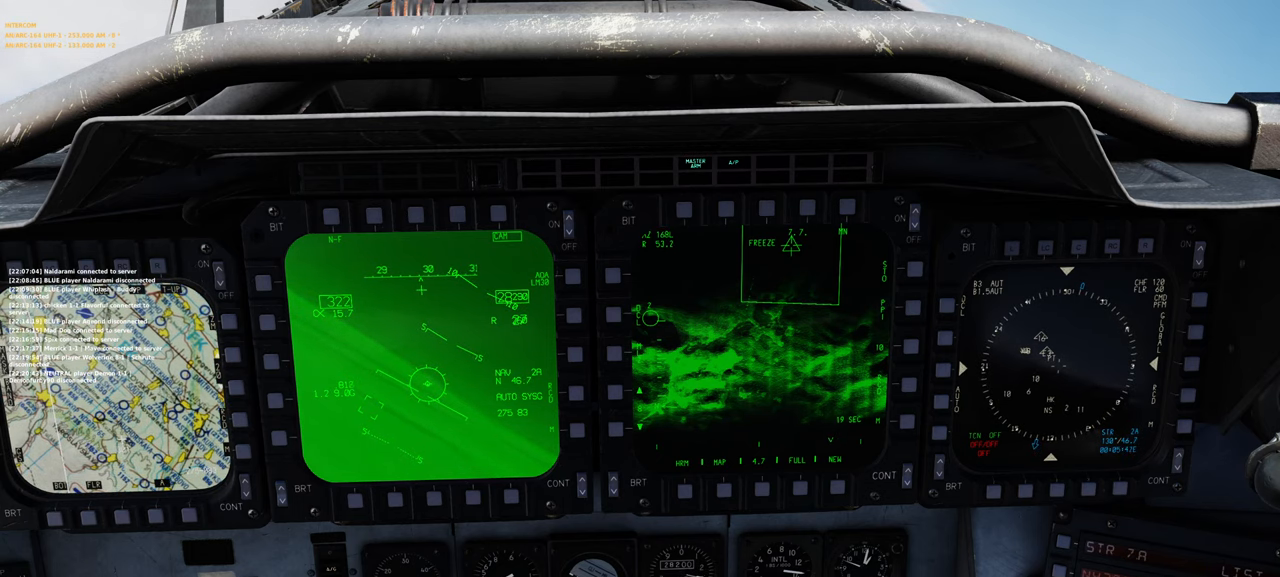
{"buttons": [], "left_stick": "center", "right_stick": "center", "events": []}
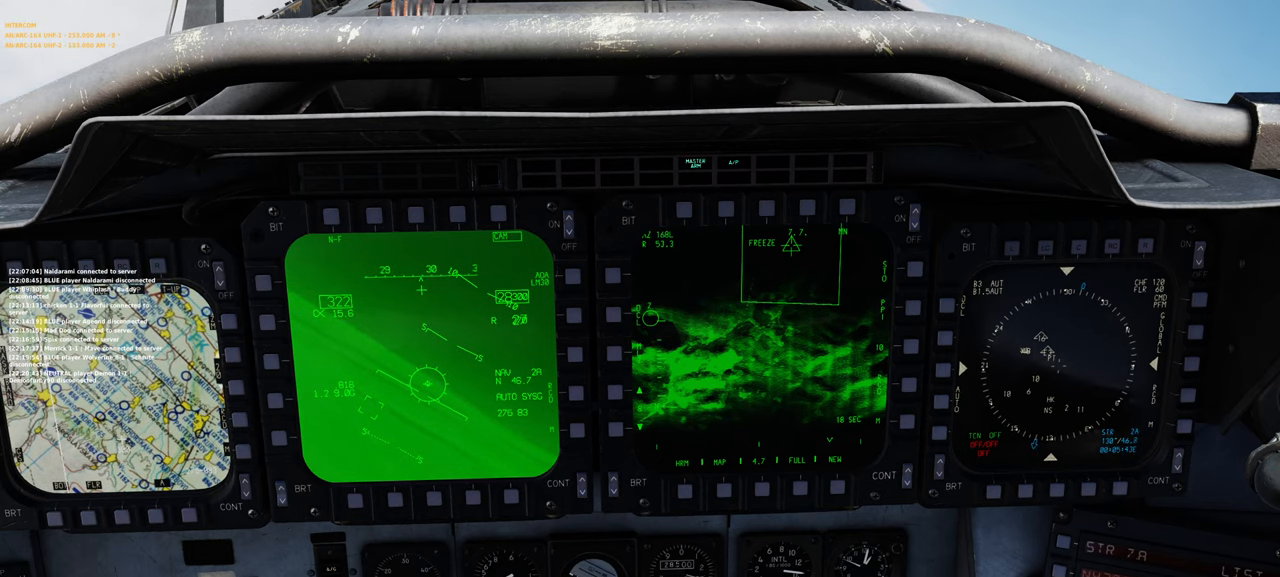
{"buttons": [], "left_stick": "center", "right_stick": "center", "events": []}
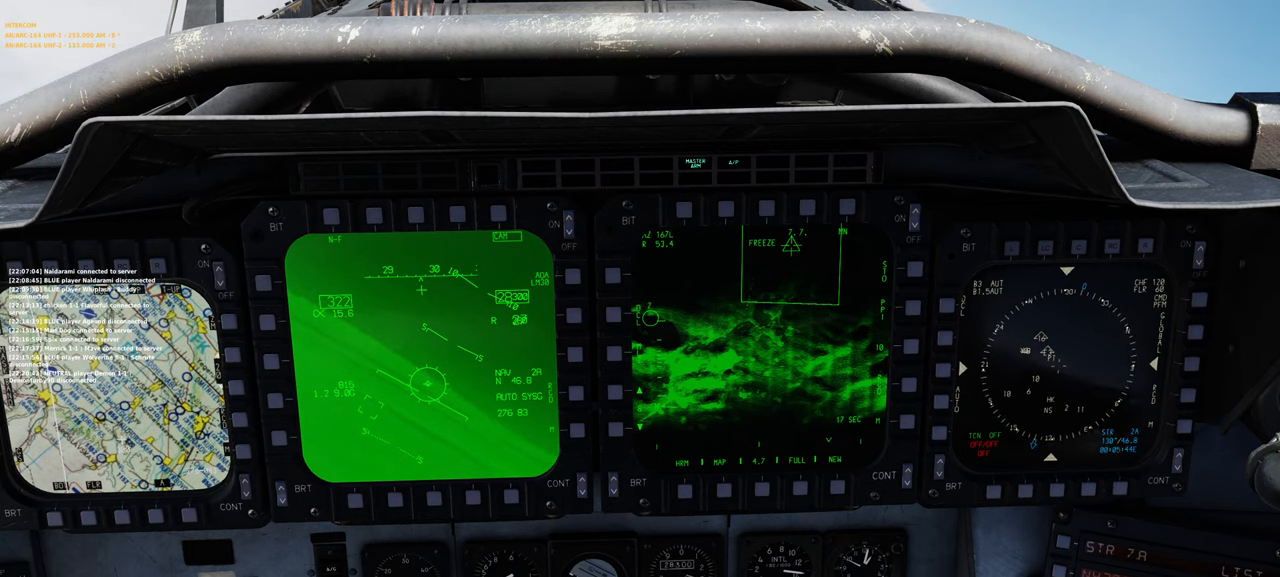
{"buttons": [], "left_stick": "center", "right_stick": "center", "events": []}
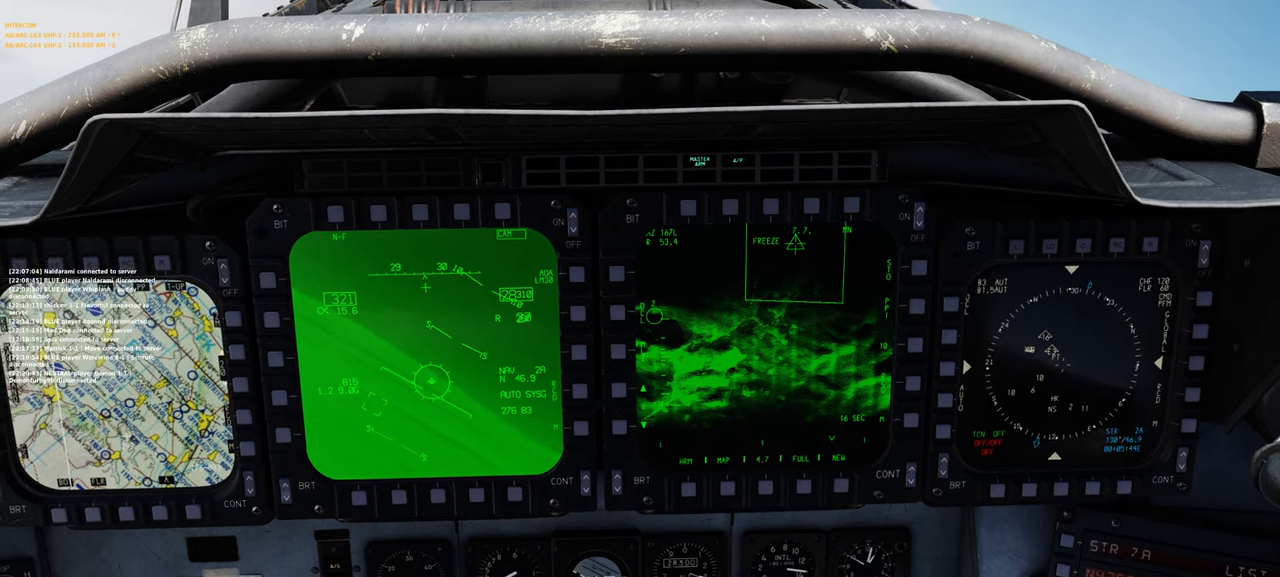
{"buttons": [], "left_stick": "center", "right_stick": "center", "events": [[50, "right_stick", "down-left"], [283, "right_stick", "center"]]}
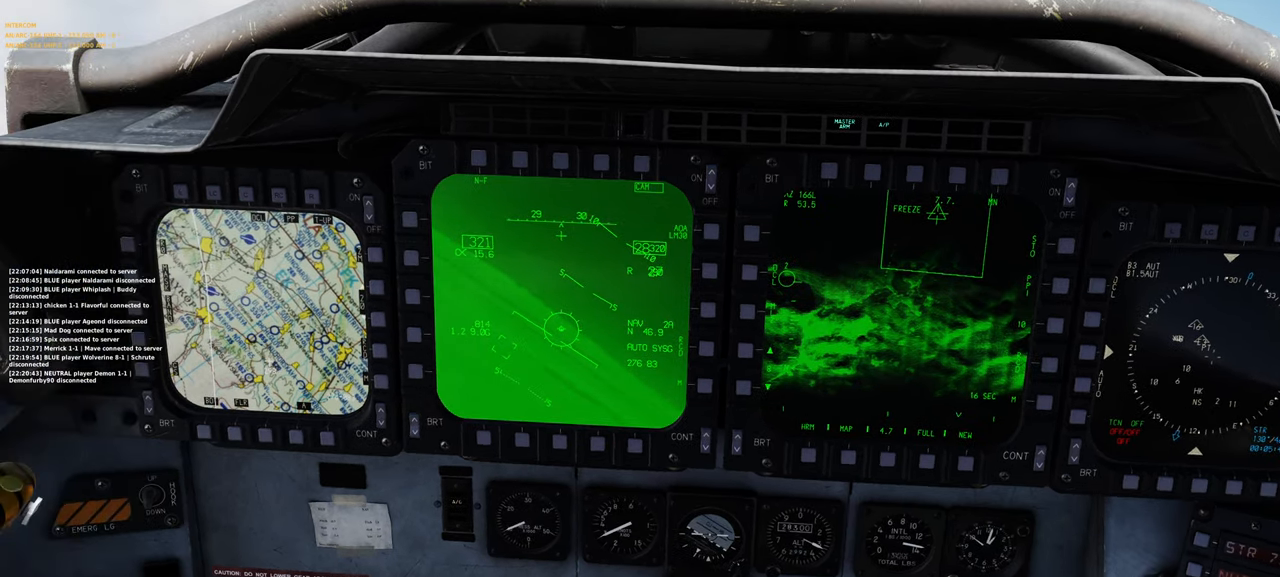
{"buttons": [], "left_stick": "center", "right_stick": "down-left", "events": [[117, "R1", "down"], [200, "R3", "down"], [200, "right_stick", "up"], [317, "R3", "up"], [350, "R1", "up"], [350, "right_stick", "down-left"]]}
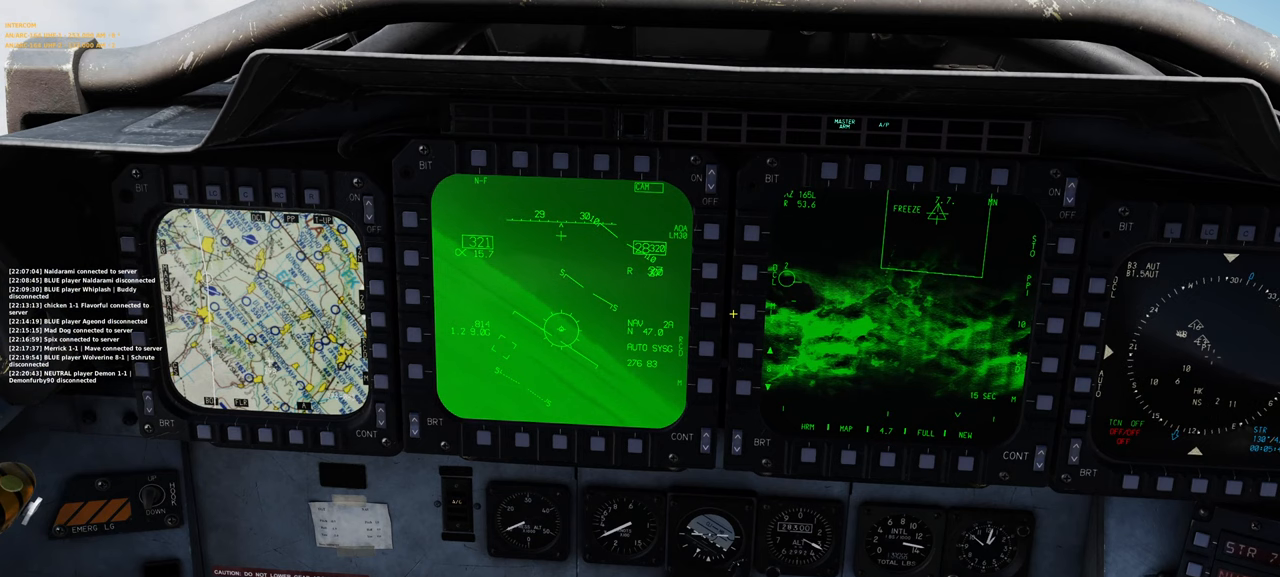
{"buttons": [], "left_stick": "center", "right_stick": "center", "events": [[183, "right_stick", "up-left"], [250, "right_stick", "up"], [400, "right_stick", "center"]]}
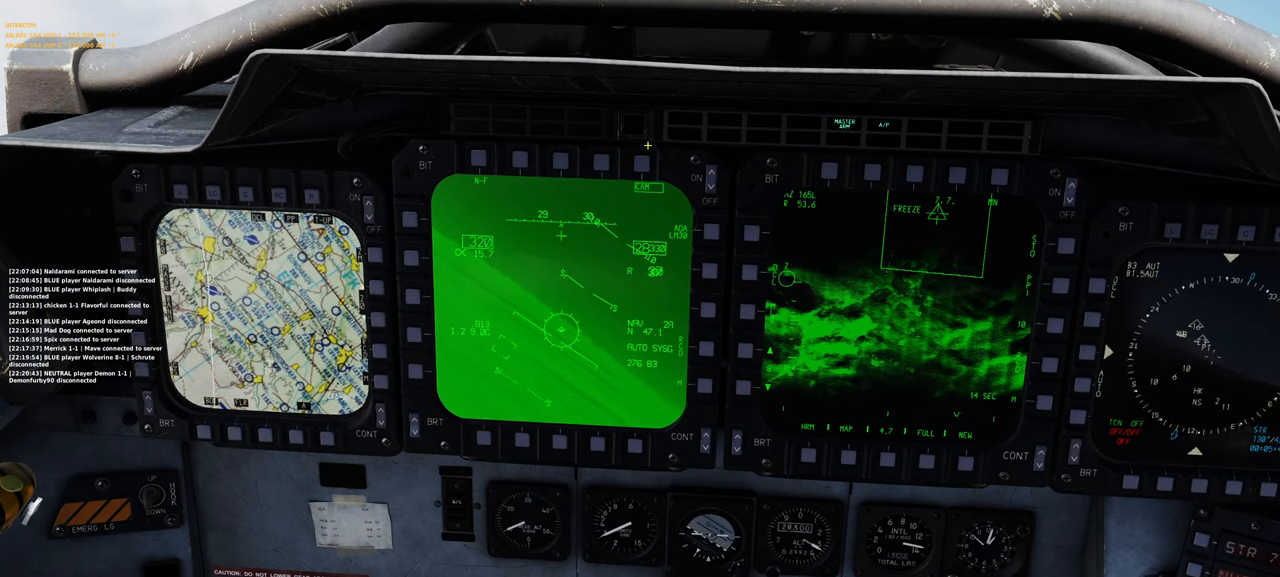
{"buttons": [], "left_stick": "center", "right_stick": "down", "events": [[133, "right_stick", "down"]]}
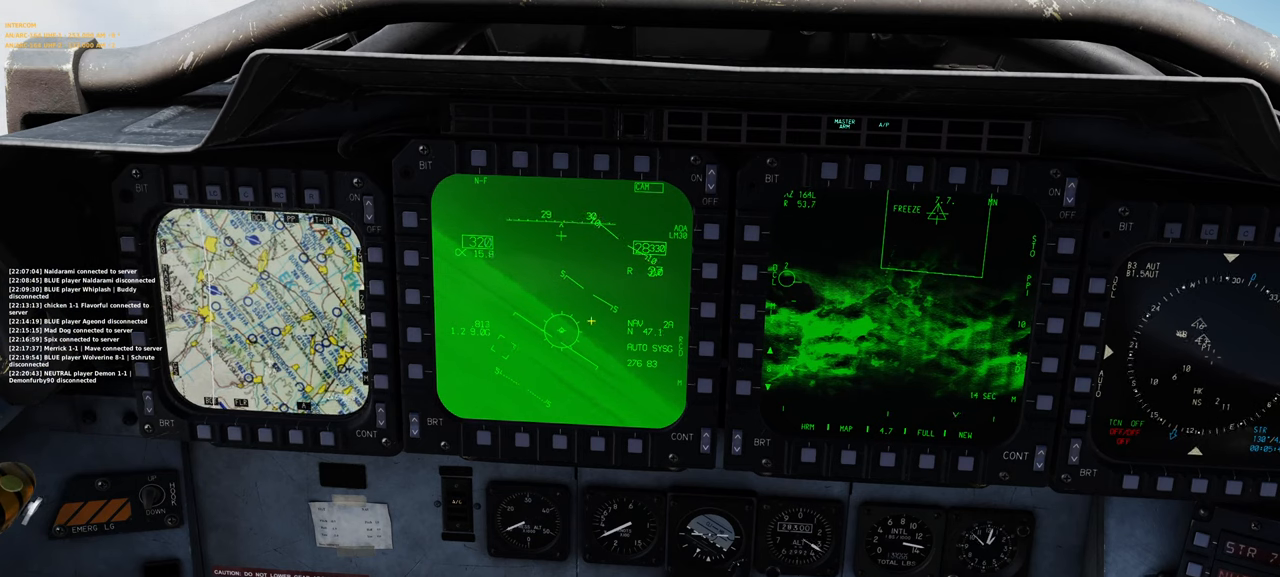
{"buttons": [], "left_stick": "center", "right_stick": "up", "events": [[50, "right_stick", "down-left"], [233, "right_stick", "center"], [300, "right_stick", "up"]]}
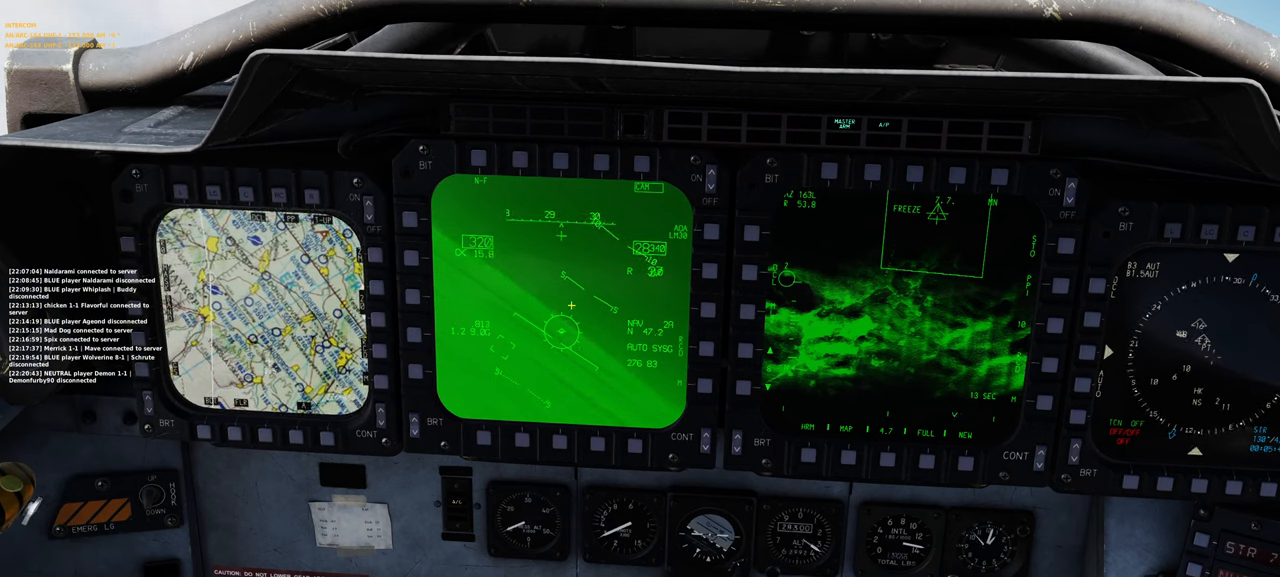
{"buttons": [], "left_stick": "center", "right_stick": "center", "events": [[33, "right_stick", "center"], [150, "right_stick", "down"], [367, "right_stick", "center"]]}
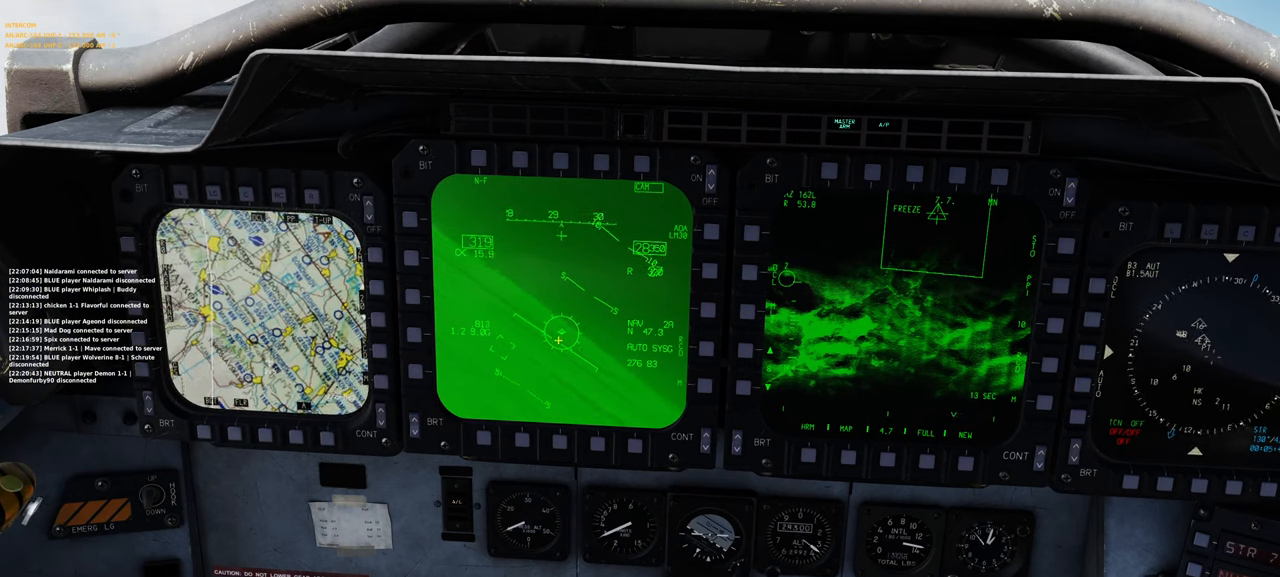
{"buttons": [], "left_stick": "center", "right_stick": "center", "events": []}
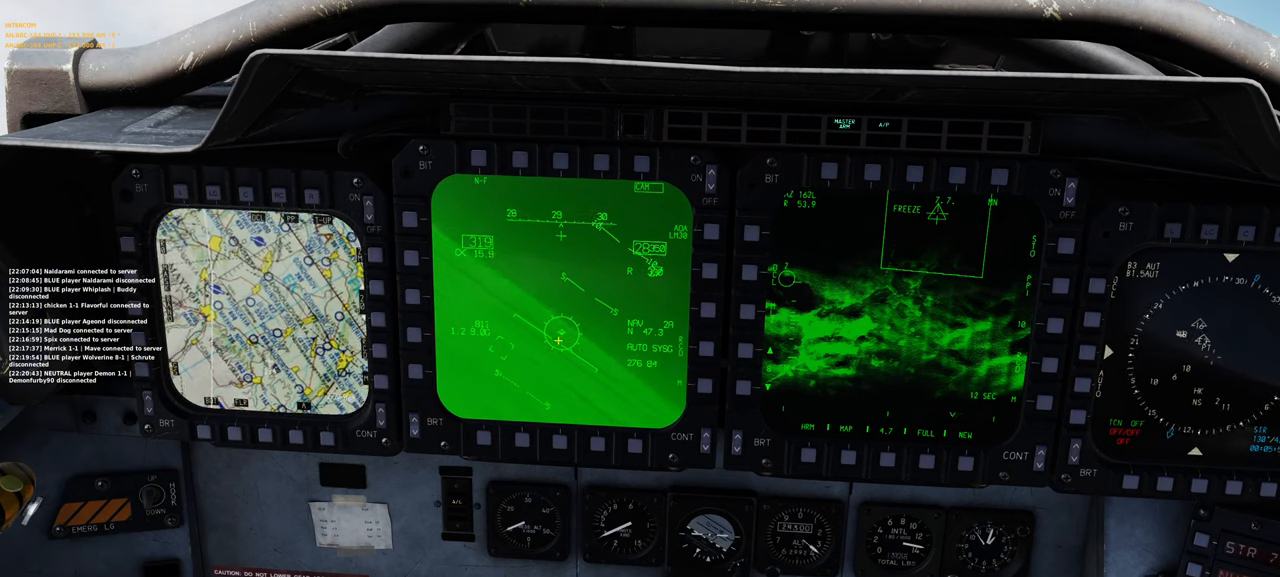
{"buttons": [], "left_stick": "center", "right_stick": "center", "events": []}
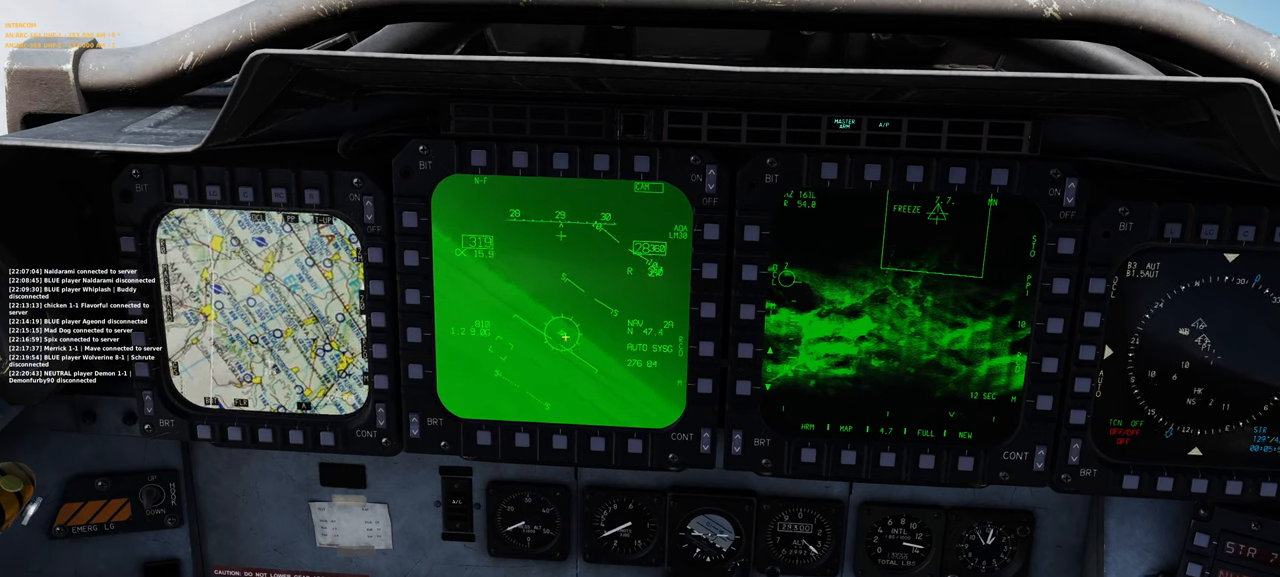
{"buttons": [], "left_stick": "center", "right_stick": "center", "events": []}
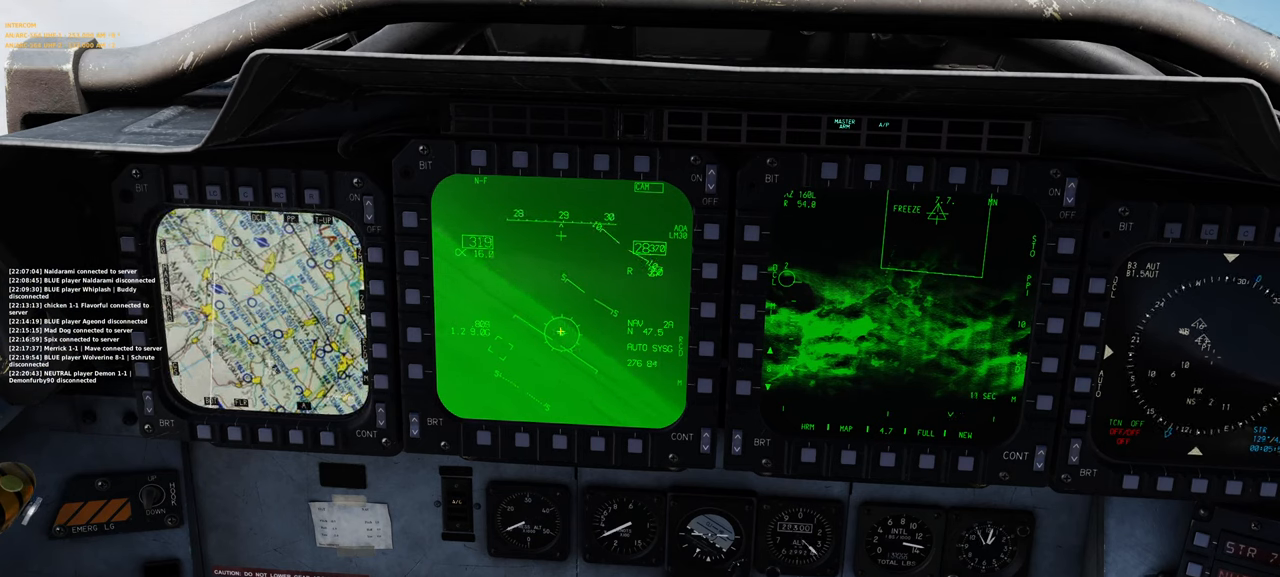
{"buttons": [], "left_stick": "center", "right_stick": "center", "events": []}
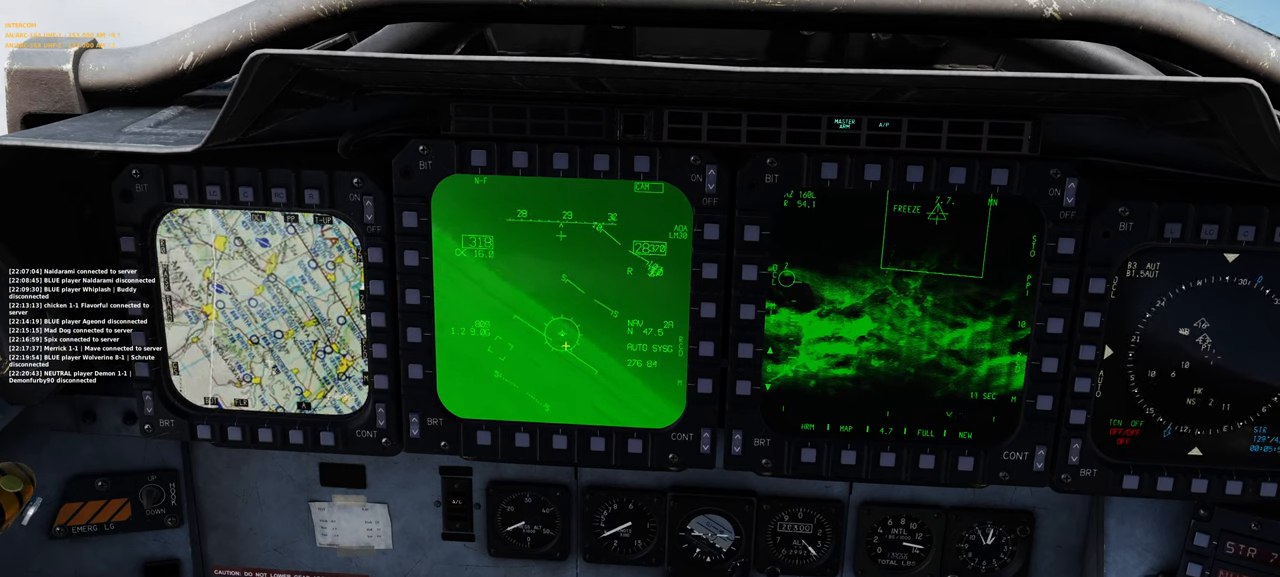
{"buttons": [], "left_stick": "center", "right_stick": "center", "events": [[183, "R1", "down"], [283, "R3", "down"], [367, "R3", "up"], [467, "R1", "up"]]}